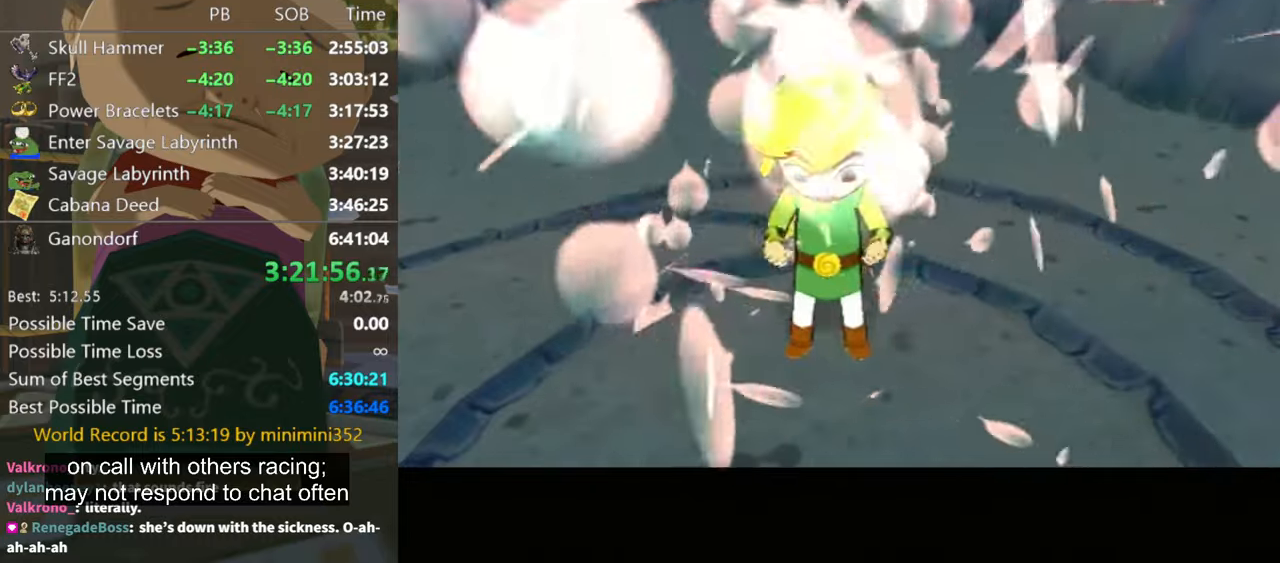
Gameplay with a controller (Nintendo layout); each line is a JSON object with the inputs held at the frame after it. "events" lists button and stick changes between this image and that frame as [ms after this image, input, new state], when the widget could be followed in between. Not read: L3 R3.
{"buttons": ["A"], "left_stick": "center", "right_stick": "center", "events": [[466, "A", "down"]]}
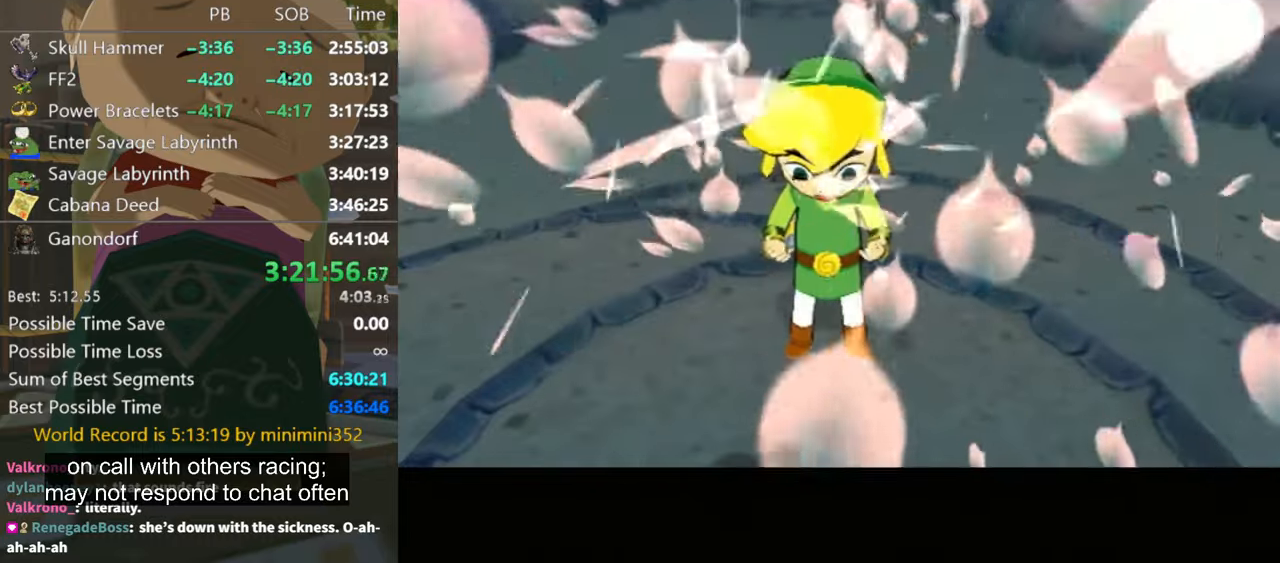
{"buttons": ["B"], "left_stick": "center", "right_stick": "center", "events": [[33, "A", "up"], [200, "B", "down"], [400, "A", "down"], [433, "A", "up"], [433, "B", "up"], [466, "B", "down"]]}
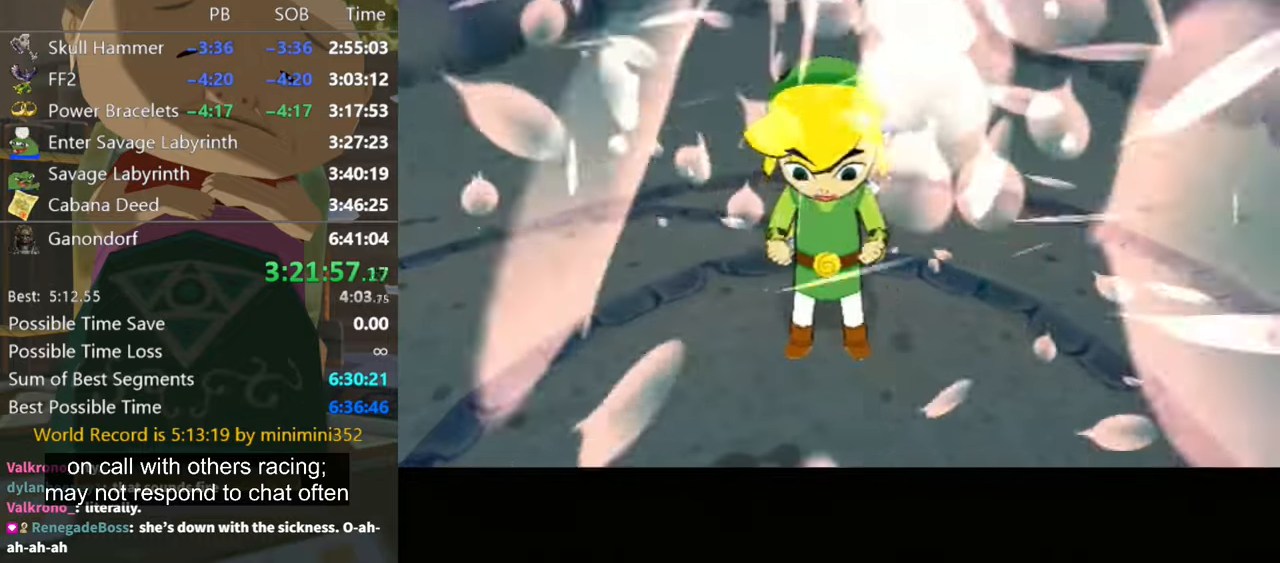
{"buttons": ["B"], "left_stick": "center", "right_stick": "center", "events": [[66, "B", "up"], [166, "B", "down"], [266, "B", "up"], [300, "B", "down"], [366, "B", "up"], [400, "B", "down"]]}
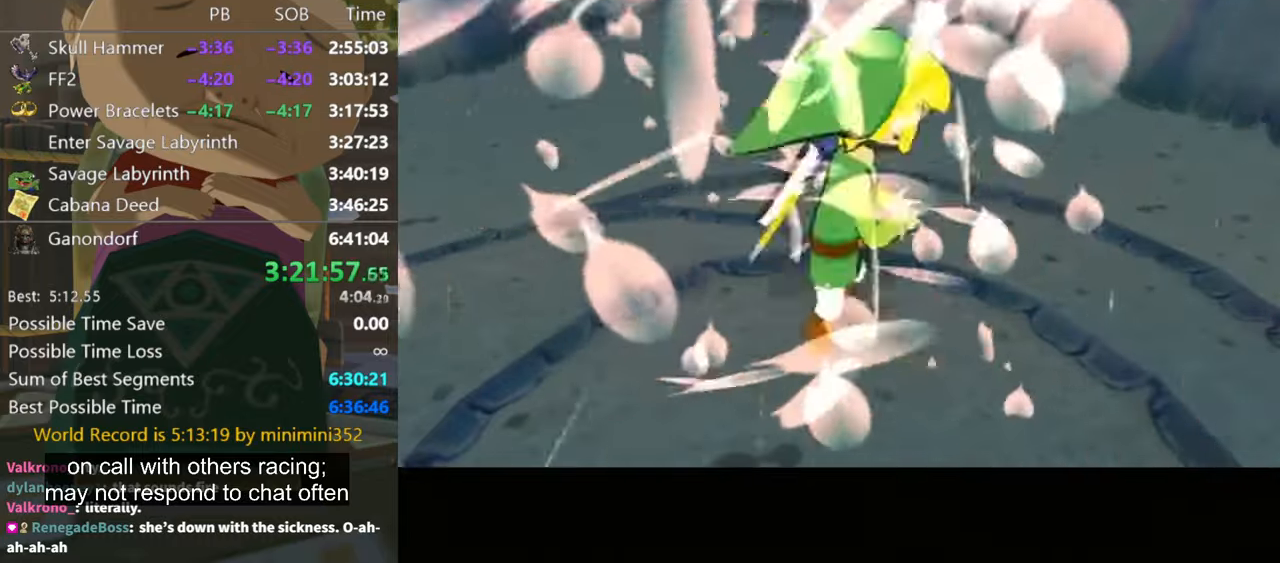
{"buttons": ["B"], "left_stick": "center", "right_stick": "center", "events": [[166, "B", "up"], [233, "B", "down"], [300, "B", "up"], [400, "A", "down"], [400, "B", "down"], [433, "A", "up"], [433, "B", "up"], [500, "B", "down"]]}
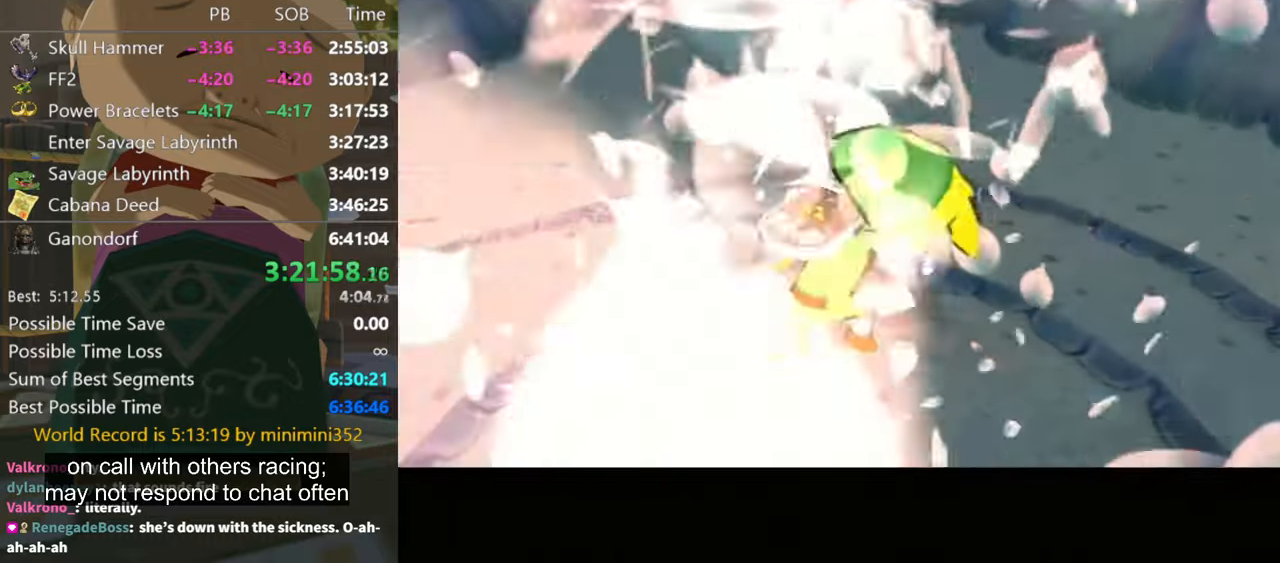
{"buttons": ["B"], "left_stick": "center", "right_stick": "center", "events": [[100, "B", "up"], [133, "B", "down"], [233, "B", "up"], [333, "B", "down"], [400, "B", "up"], [433, "B", "down"]]}
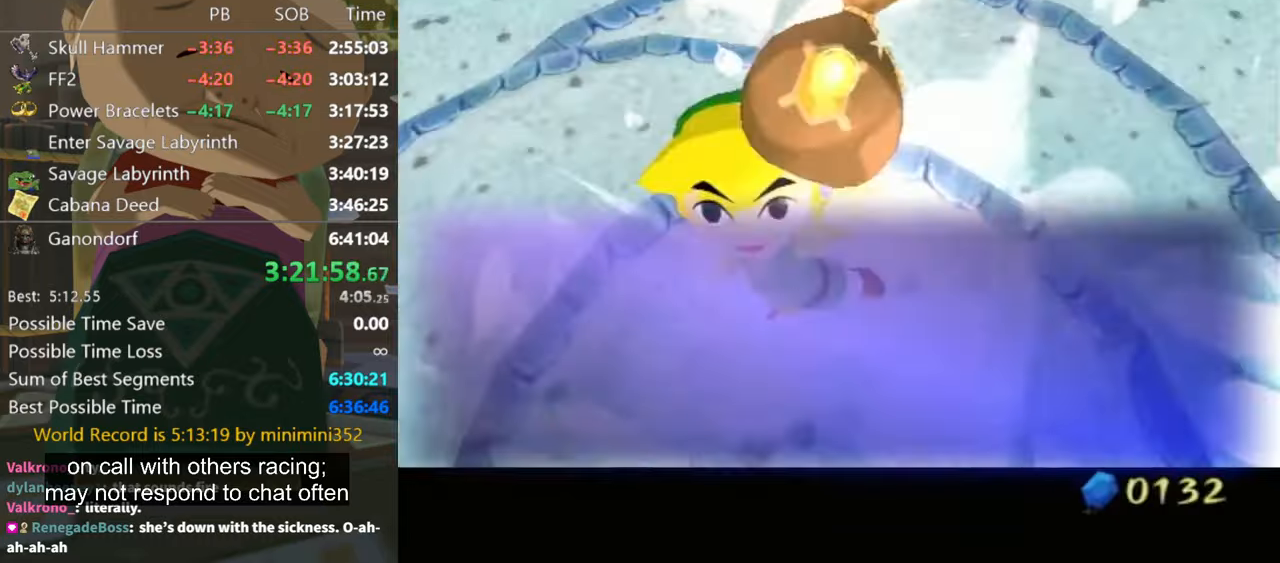
{"buttons": ["A", "B"], "left_stick": "center", "right_stick": "center", "events": [[166, "A", "down"], [200, "A", "up"], [266, "A", "down"], [300, "A", "up"], [300, "B", "up"], [400, "A", "down"], [400, "B", "down"], [433, "A", "up"], [433, "B", "up"], [466, "B", "down"], [500, "A", "down"]]}
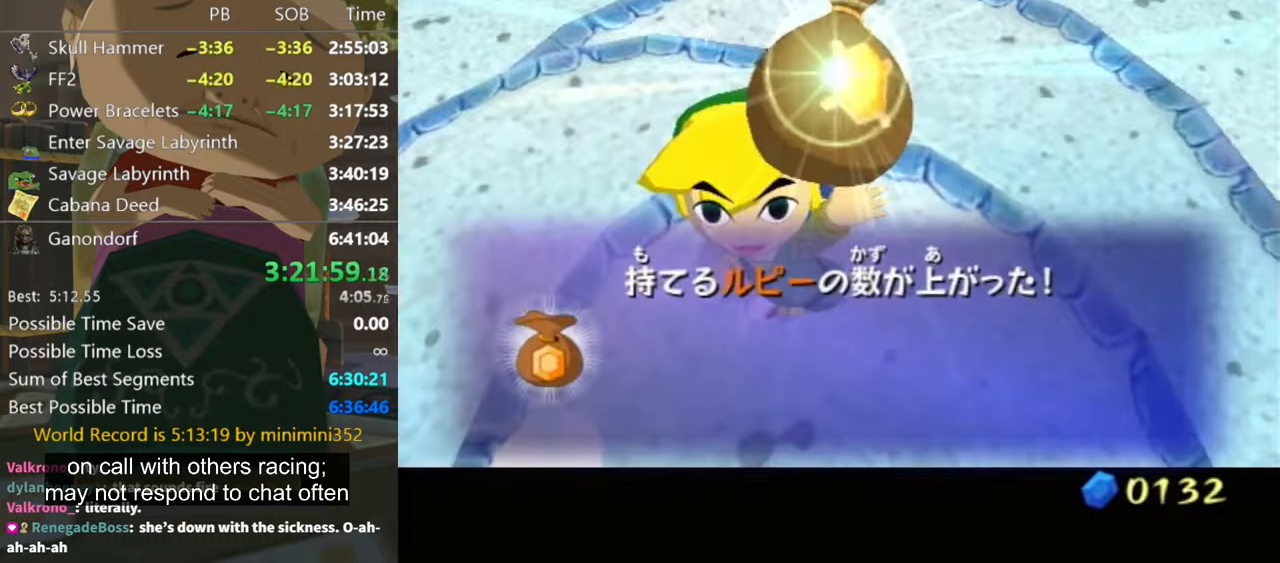
{"buttons": [], "left_stick": "center", "right_stick": "center", "events": [[33, "A", "up"], [33, "B", "up"], [133, "B", "down"], [167, "A", "down"], [200, "A", "up"], [200, "B", "up"], [300, "B", "down"], [500, "B", "up"]]}
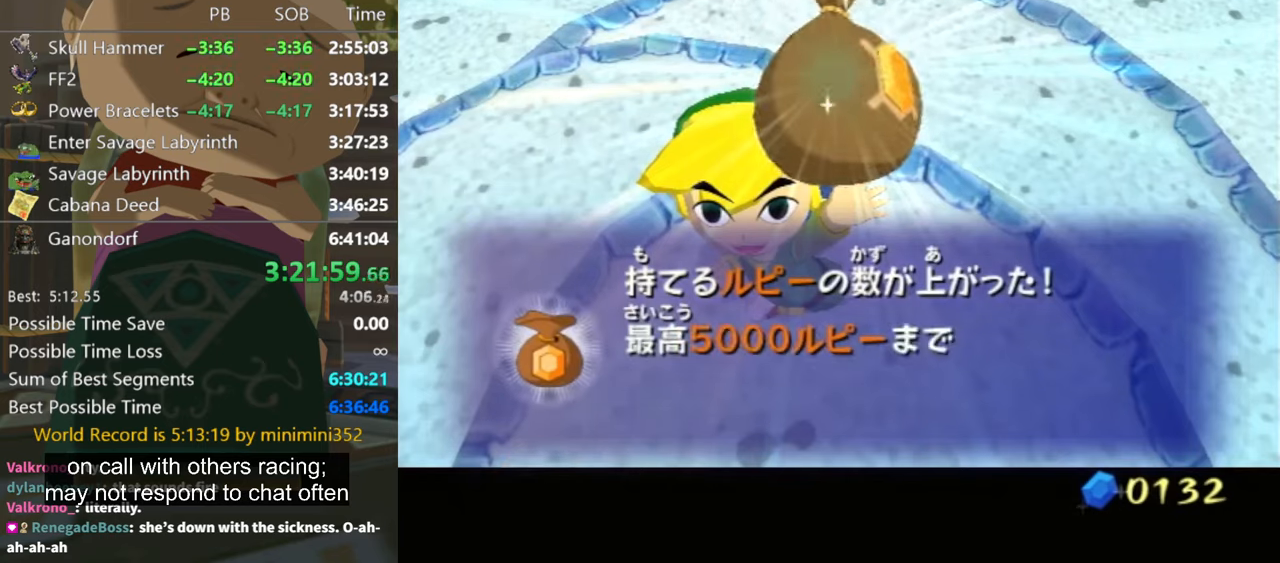
{"buttons": ["B"], "left_stick": "center", "right_stick": "center", "events": [[67, "B", "down"], [134, "B", "up"], [234, "B", "down"], [267, "A", "down"], [300, "A", "up"], [300, "B", "up"], [367, "B", "down"], [400, "A", "down"], [434, "A", "up"], [467, "B", "up"], [500, "B", "down"]]}
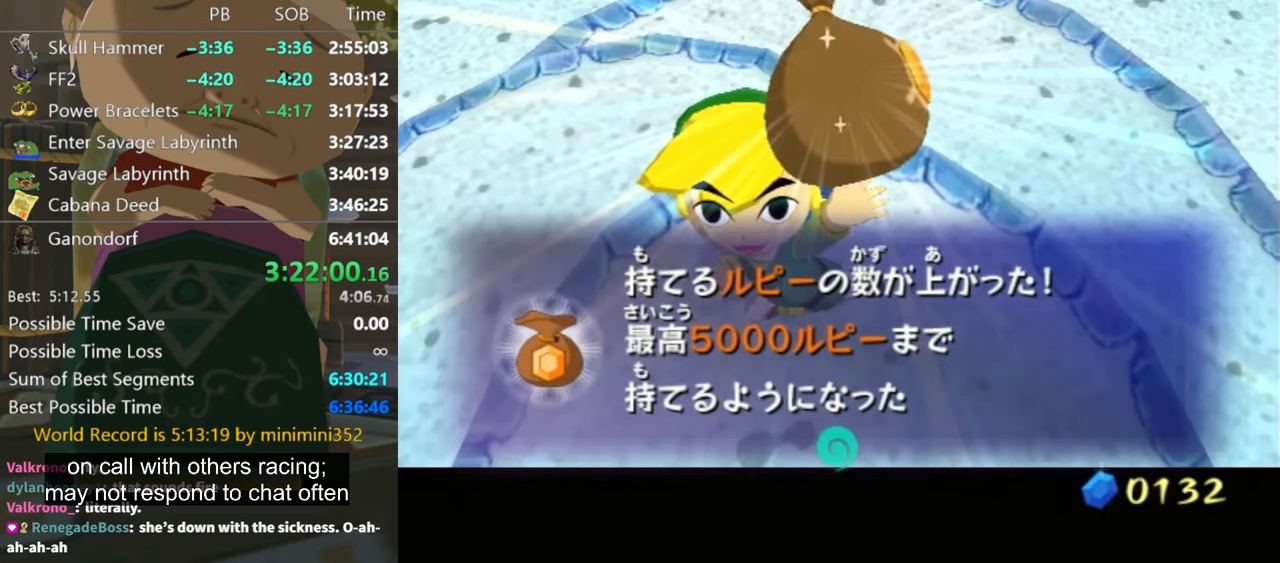
{"buttons": ["B"], "left_stick": "center", "right_stick": "center", "events": [[67, "A", "down"], [100, "A", "up"], [234, "A", "down"], [267, "A", "up"], [367, "A", "down"], [400, "A", "up"]]}
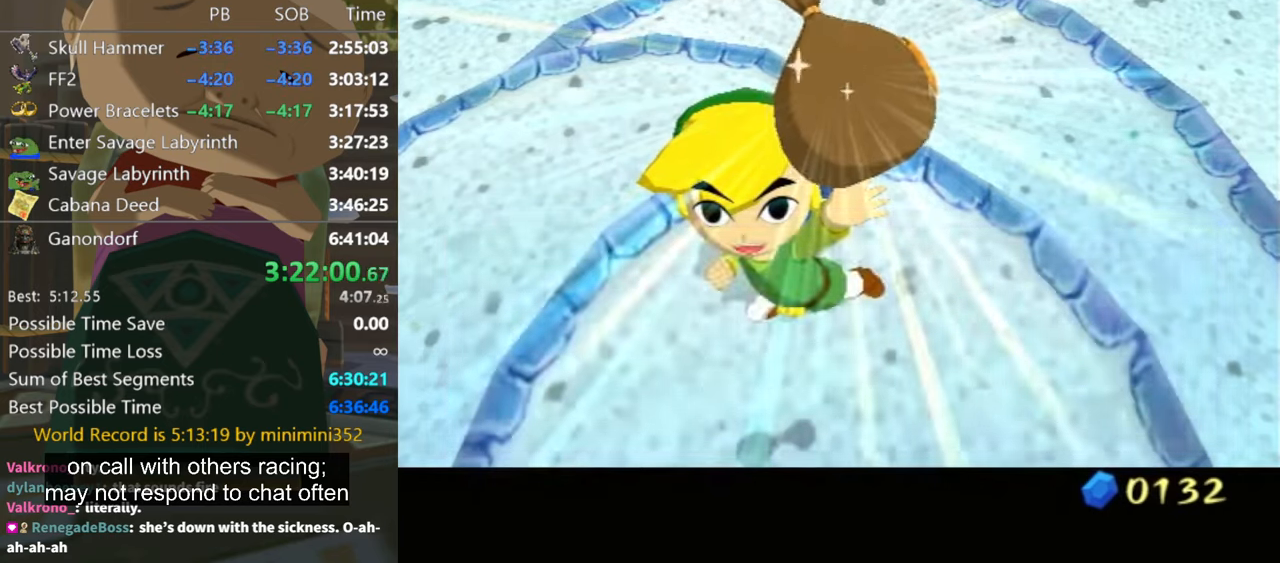
{"buttons": ["B"], "left_stick": "center", "right_stick": "center", "events": [[34, "A", "down"], [67, "A", "up"], [134, "A", "down"], [200, "A", "up"], [200, "B", "up"], [267, "B", "down"], [300, "A", "down"], [334, "A", "up"], [334, "B", "up"], [434, "B", "down"]]}
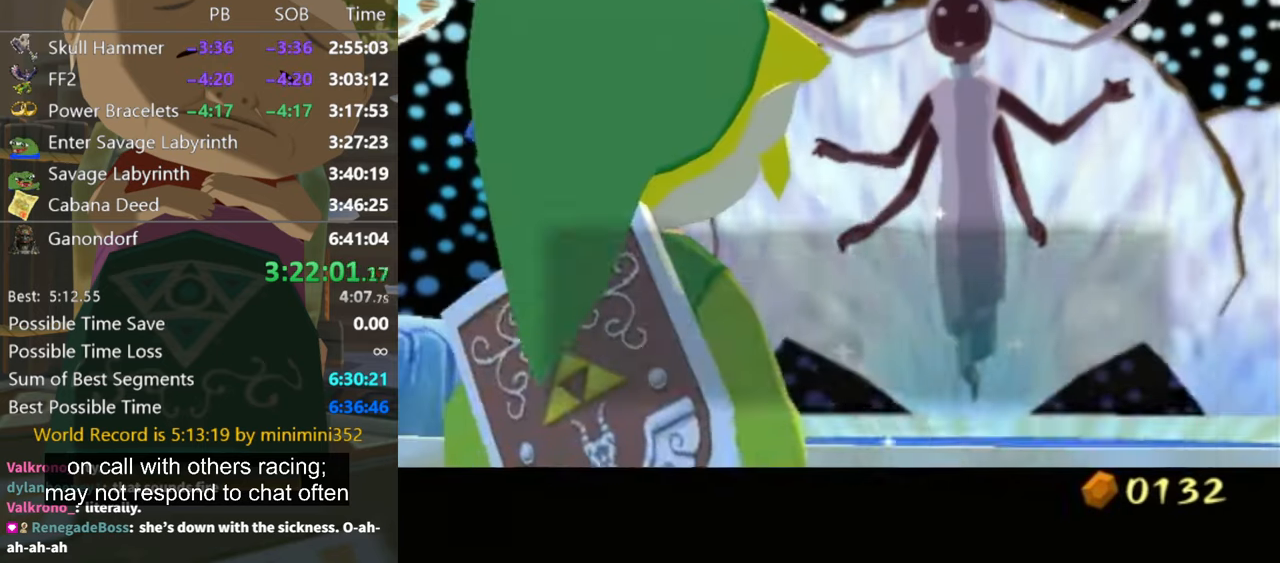
{"buttons": ["A", "B"], "left_stick": "center", "right_stick": "center", "events": [[134, "A", "down"], [167, "A", "up"], [234, "A", "down"], [267, "B", "up"], [300, "A", "up"], [367, "A", "down"], [367, "B", "down"], [400, "A", "up"], [400, "B", "up"], [467, "B", "down"], [500, "A", "down"]]}
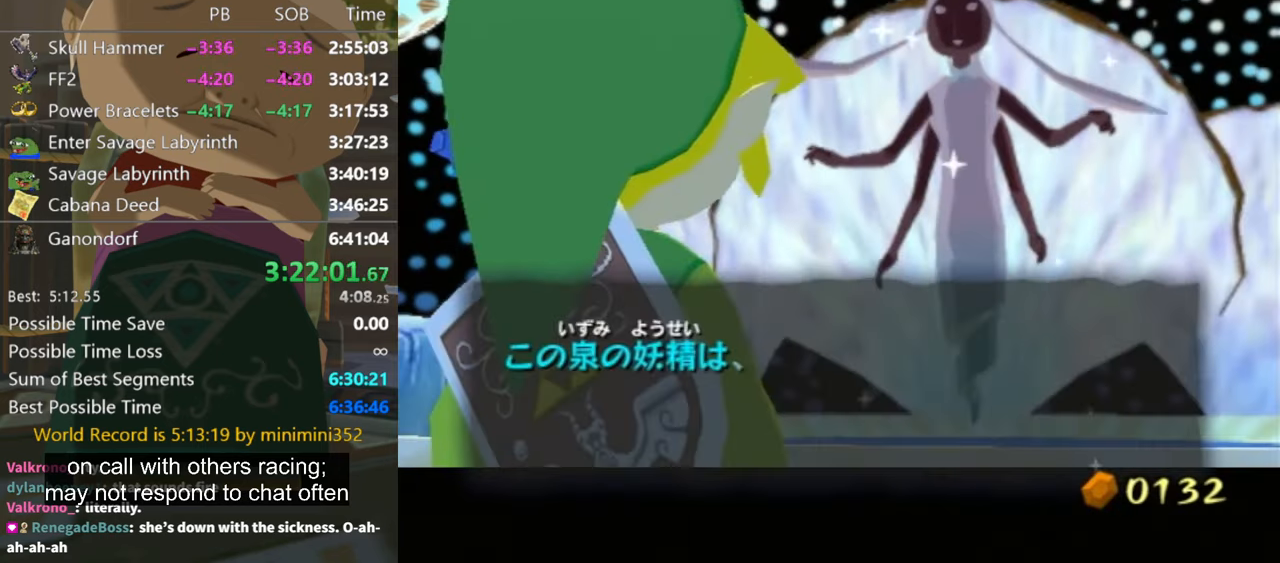
{"buttons": ["A", "B"], "left_stick": "center", "right_stick": "center", "events": [[34, "A", "up"], [34, "B", "up"], [134, "B", "down"], [167, "A", "down"], [200, "A", "up"], [200, "B", "up"], [267, "B", "down"], [300, "A", "down"], [367, "A", "up"], [467, "A", "down"]]}
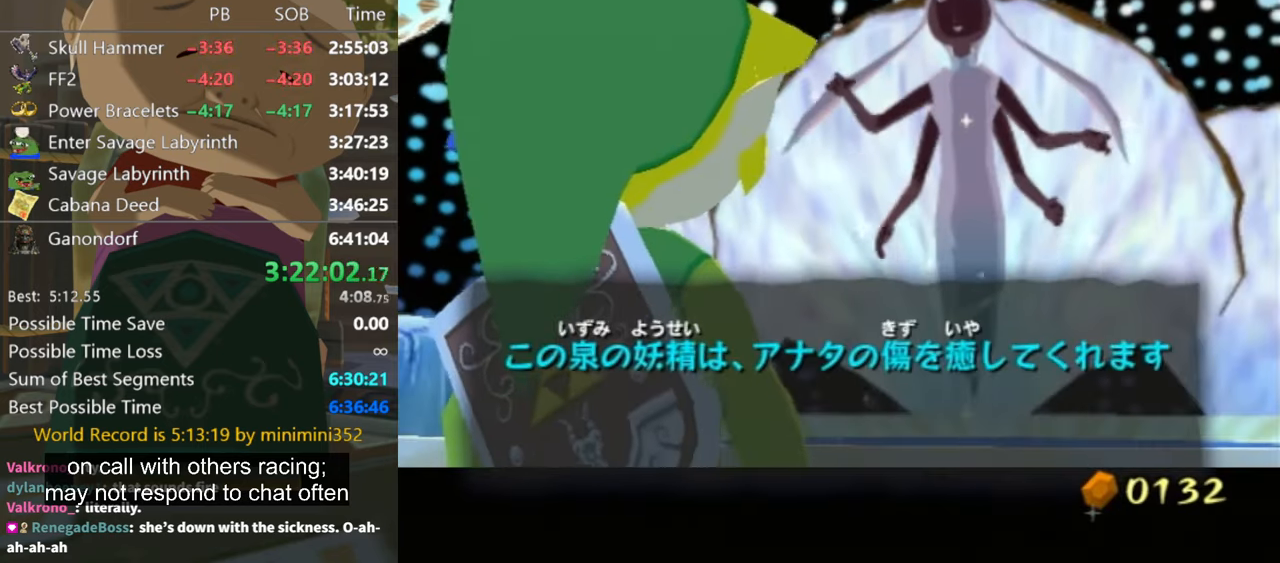
{"buttons": ["A"], "left_stick": "center", "right_stick": "center", "events": [[34, "A", "up"], [67, "A", "down"], [100, "B", "up"], [167, "A", "up"], [300, "A", "down"], [400, "A", "up"], [434, "A", "down"]]}
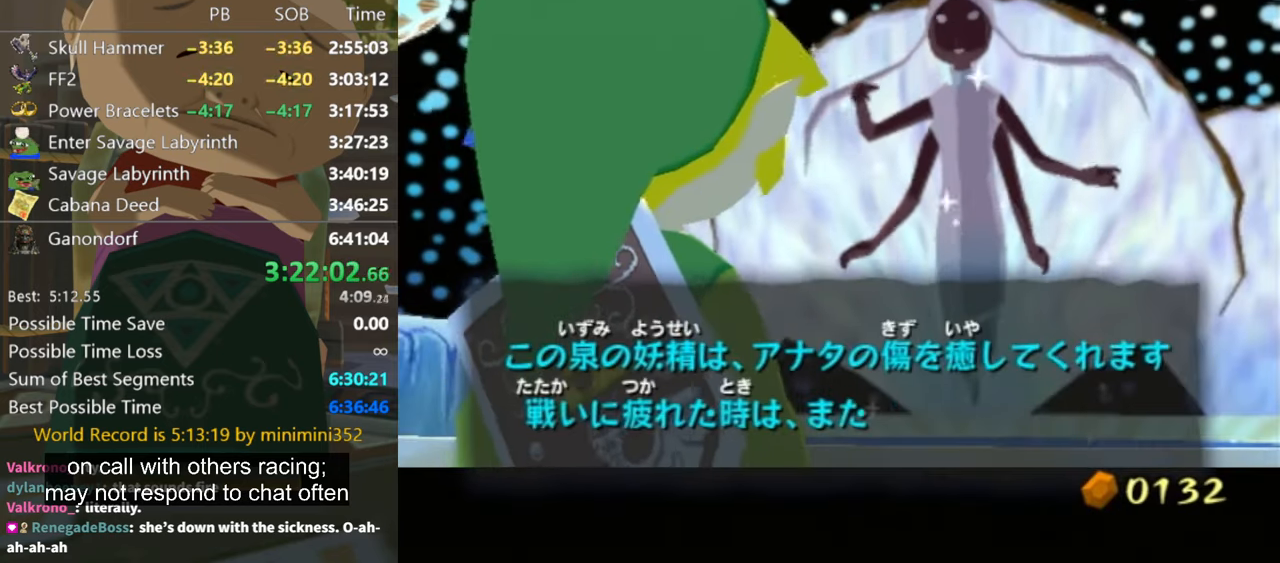
{"buttons": [], "left_stick": "center", "right_stick": "center", "events": [[34, "A", "up"], [167, "A", "down"], [234, "A", "up"], [334, "A", "down"], [334, "B", "down"], [367, "A", "up"], [367, "B", "up"], [434, "B", "down"], [467, "B", "up"]]}
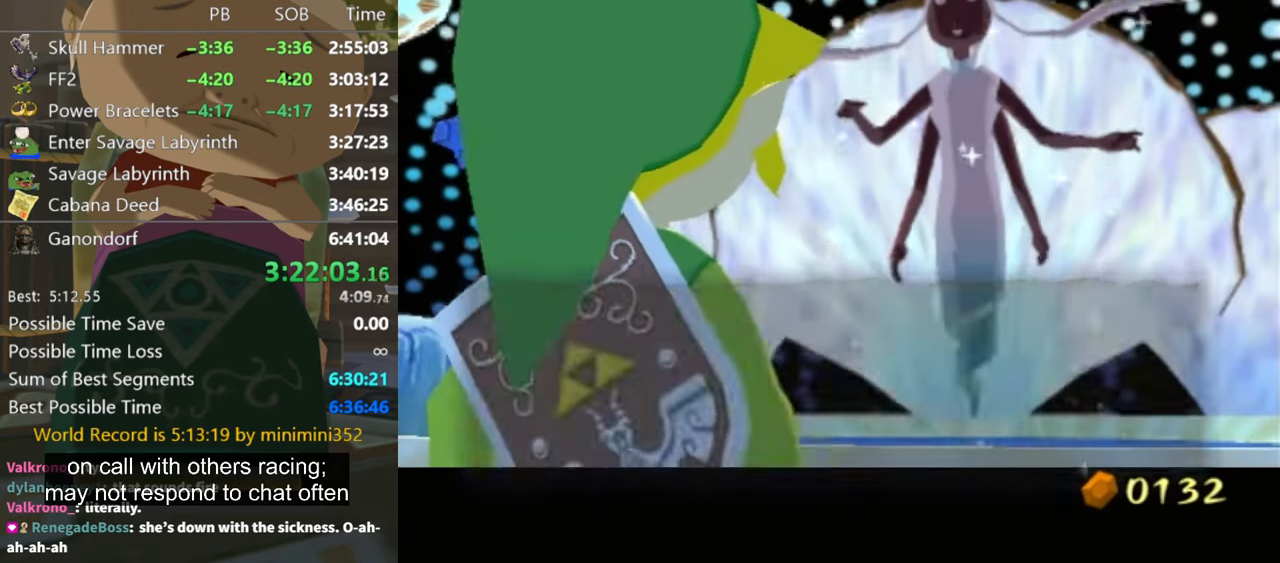
{"buttons": [], "left_stick": "center", "right_stick": "center", "events": [[67, "B", "down"], [100, "A", "down"], [134, "A", "up"], [134, "B", "up"], [267, "A", "down"], [267, "B", "down"], [300, "A", "up"], [300, "B", "up"], [367, "A", "down"], [434, "A", "up"]]}
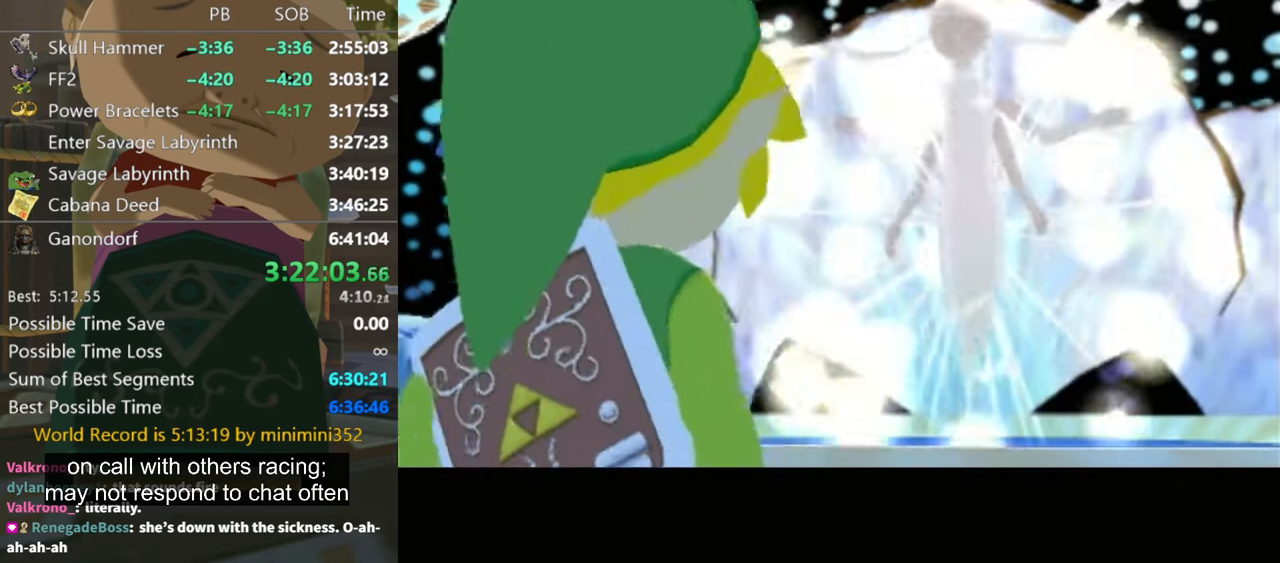
{"buttons": [], "left_stick": "center", "right_stick": "center", "events": [[34, "A", "down"], [34, "B", "down"], [67, "B", "up"], [100, "A", "up"], [200, "A", "down"], [234, "A", "up"]]}
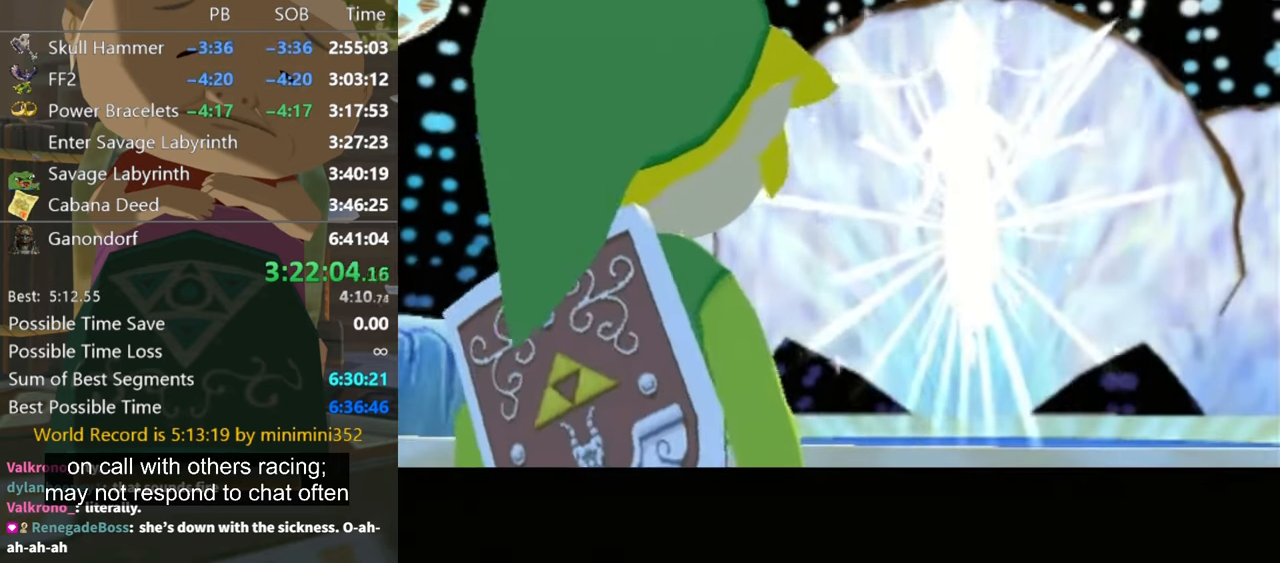
{"buttons": [], "left_stick": "center", "right_stick": "center", "events": []}
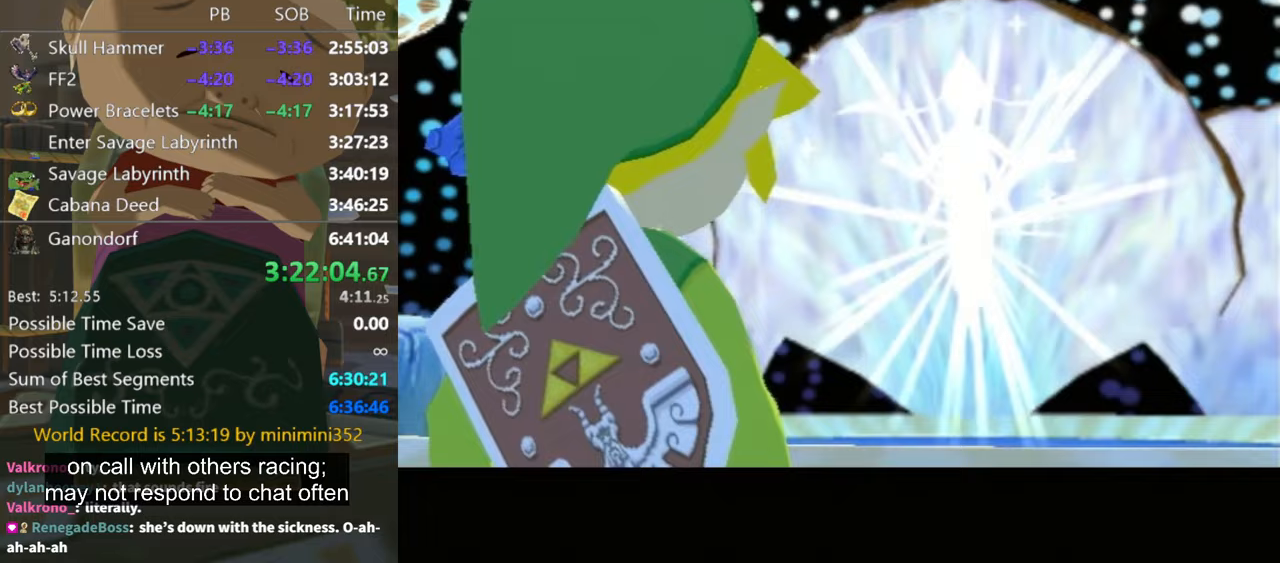
{"buttons": [], "left_stick": "center", "right_stick": "center", "events": []}
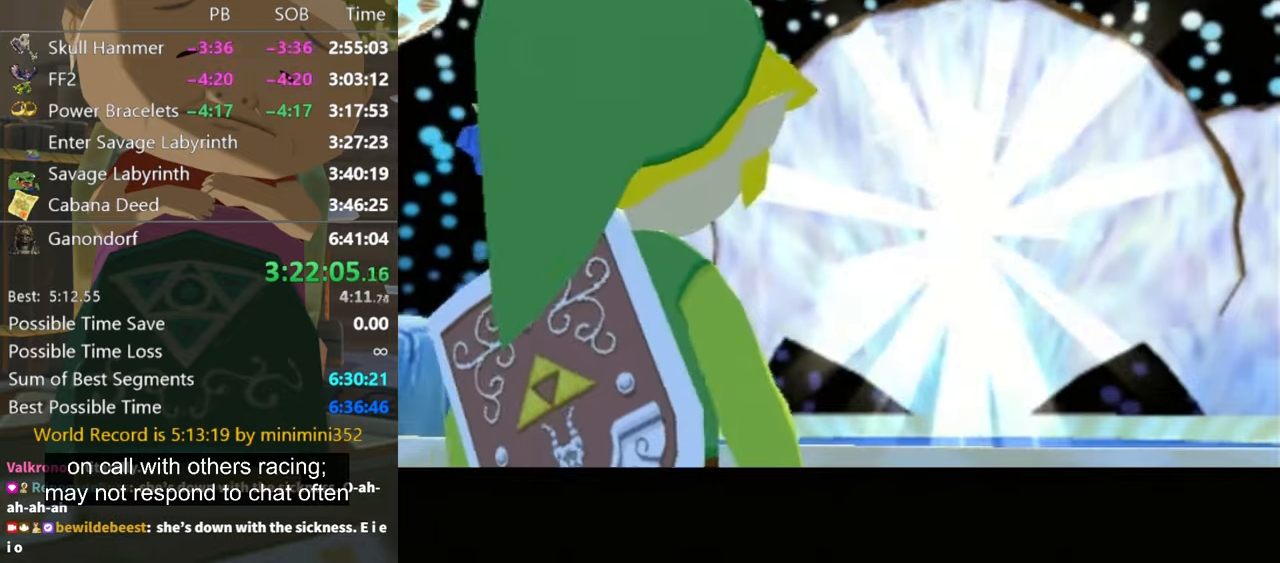
{"buttons": [], "left_stick": "down", "right_stick": "center", "events": [[500, "left_stick", "down"]]}
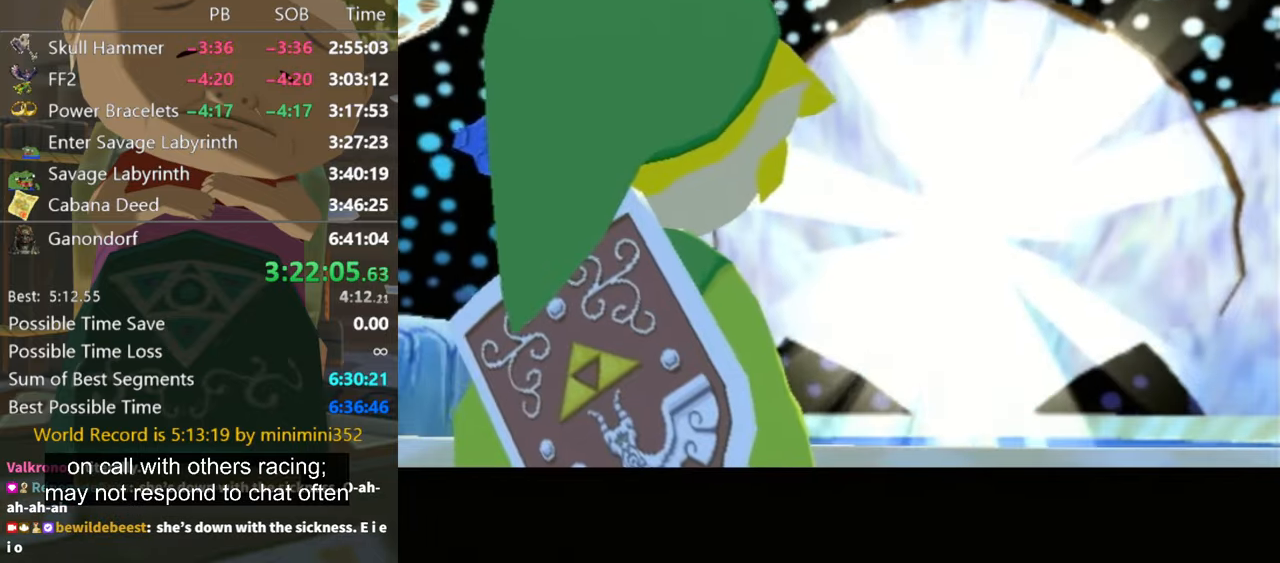
{"buttons": [], "left_stick": "down", "right_stick": "center", "events": []}
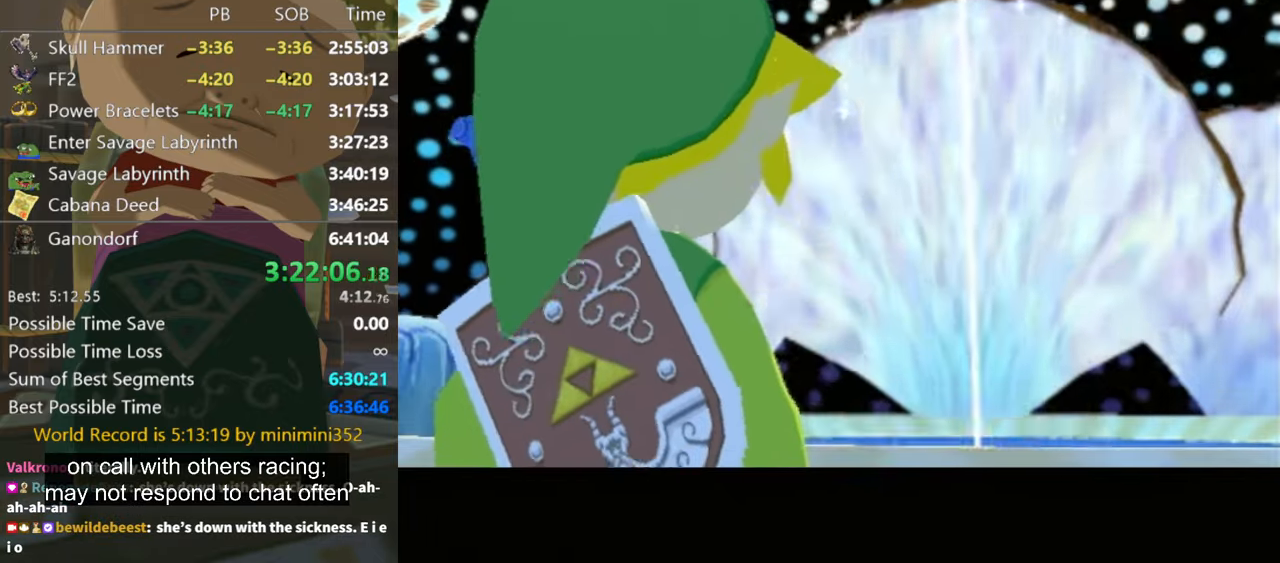
{"buttons": [], "left_stick": "down", "right_stick": "center", "events": []}
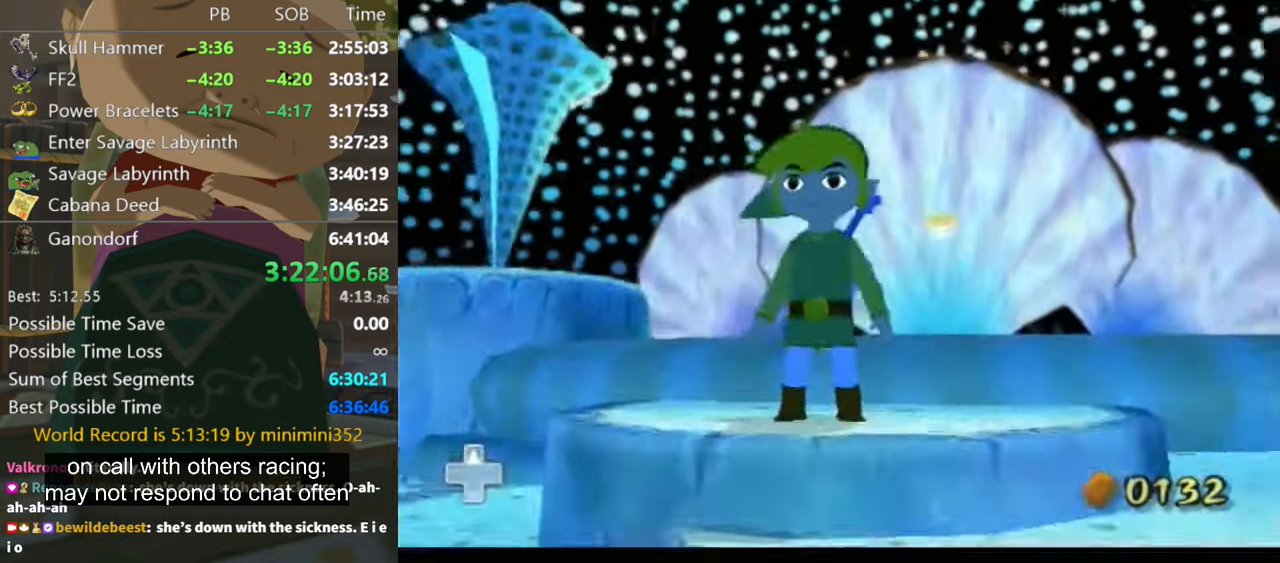
{"buttons": ["L1"], "left_stick": "center", "right_stick": "center", "events": [[400, "A", "down"], [433, "A", "up"], [467, "L1", "down"], [467, "left_stick", "center"]]}